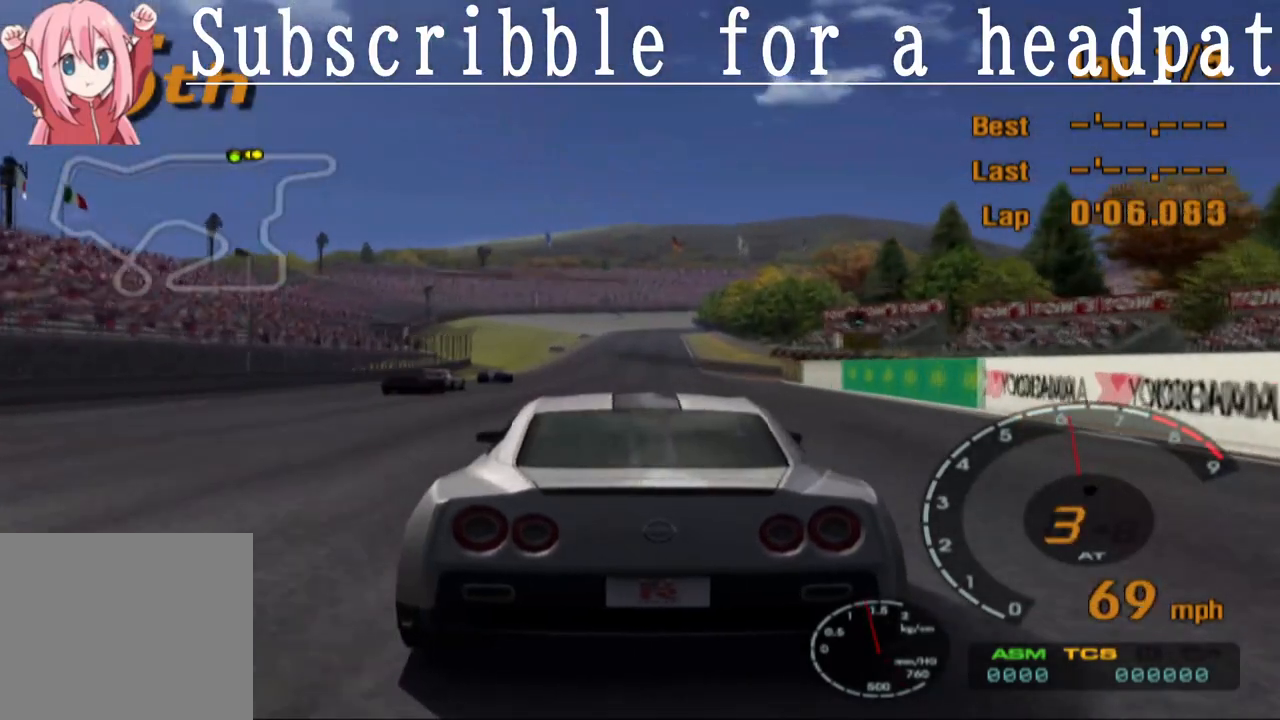
Gameplay with a controller (PlayStation layout); each line is a JSON object with the inputs held at the frame after it (dt_ms = milliseconds from this image to that frame). "events" lists button and stick changes between this image and that frame as [ms after this image, input, new state], when the widget could be followed in between.
{"dt_ms": 500, "buttons": ["CROSS"], "left_stick": "center", "right_stick": "center", "events": []}
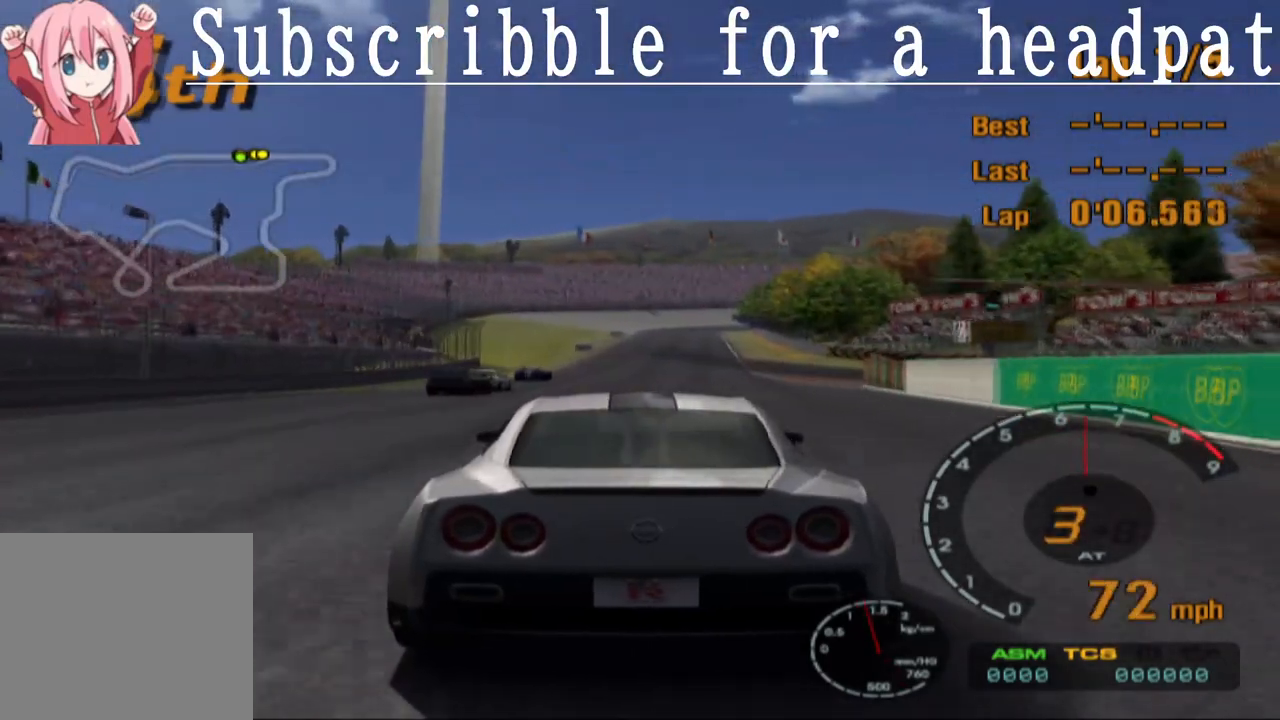
{"dt_ms": 500, "buttons": ["CROSS"], "left_stick": "center", "right_stick": "center", "events": [[233, "R1", "down"], [433, "R1", "up"]]}
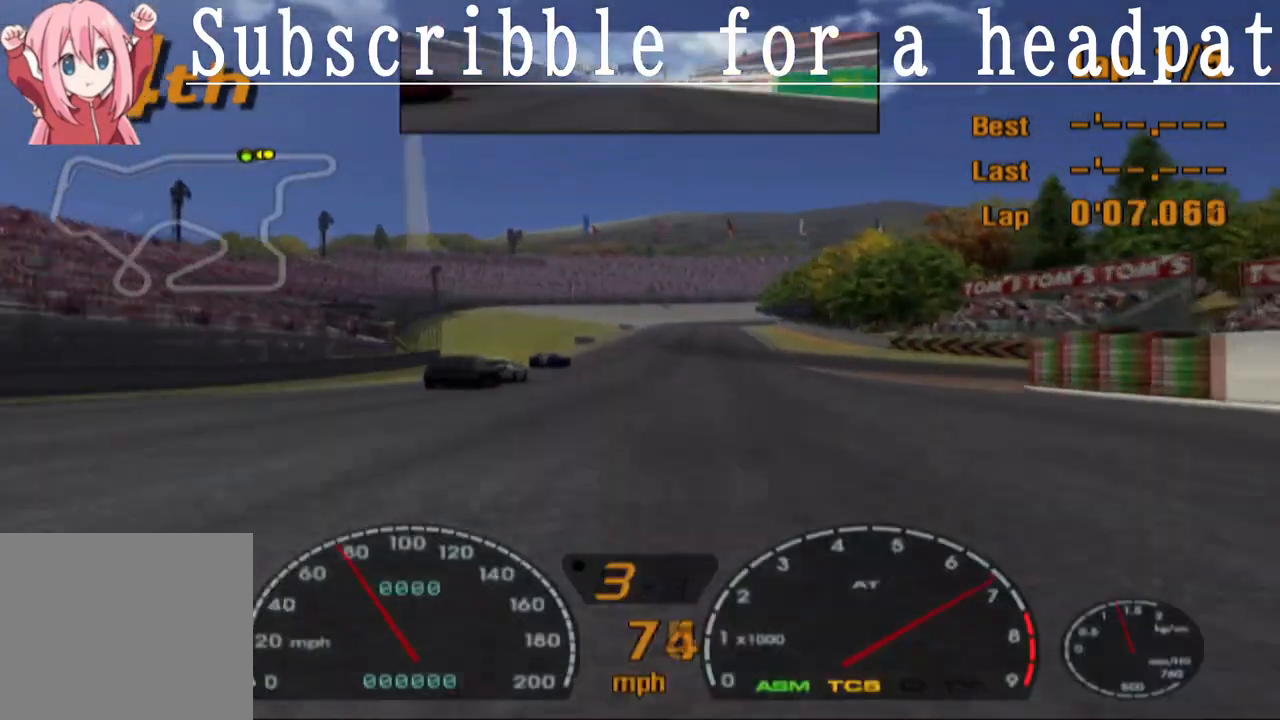
{"dt_ms": 500, "buttons": ["CROSS"], "left_stick": "center", "right_stick": "center", "events": []}
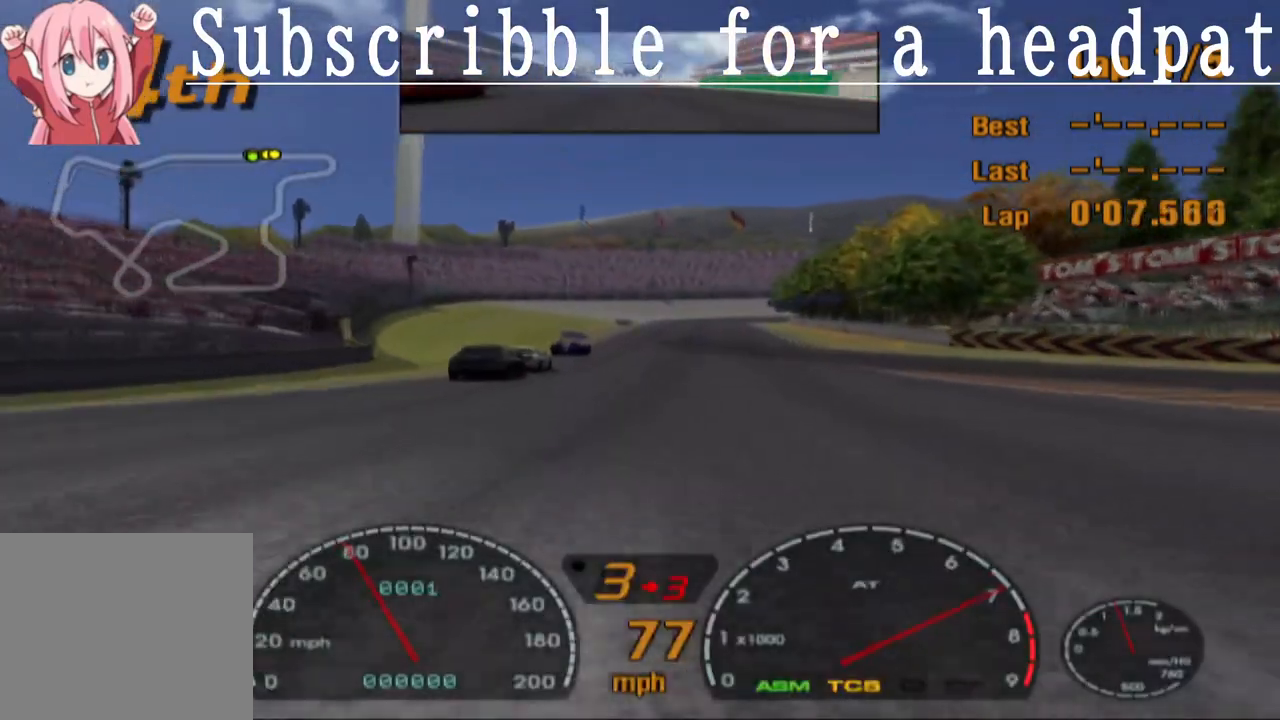
{"dt_ms": 500, "buttons": ["CROSS", "R1"], "left_stick": "center", "right_stick": "center", "events": [[267, "left_stick", "right"], [350, "left_stick", "center"], [433, "R1", "down"]]}
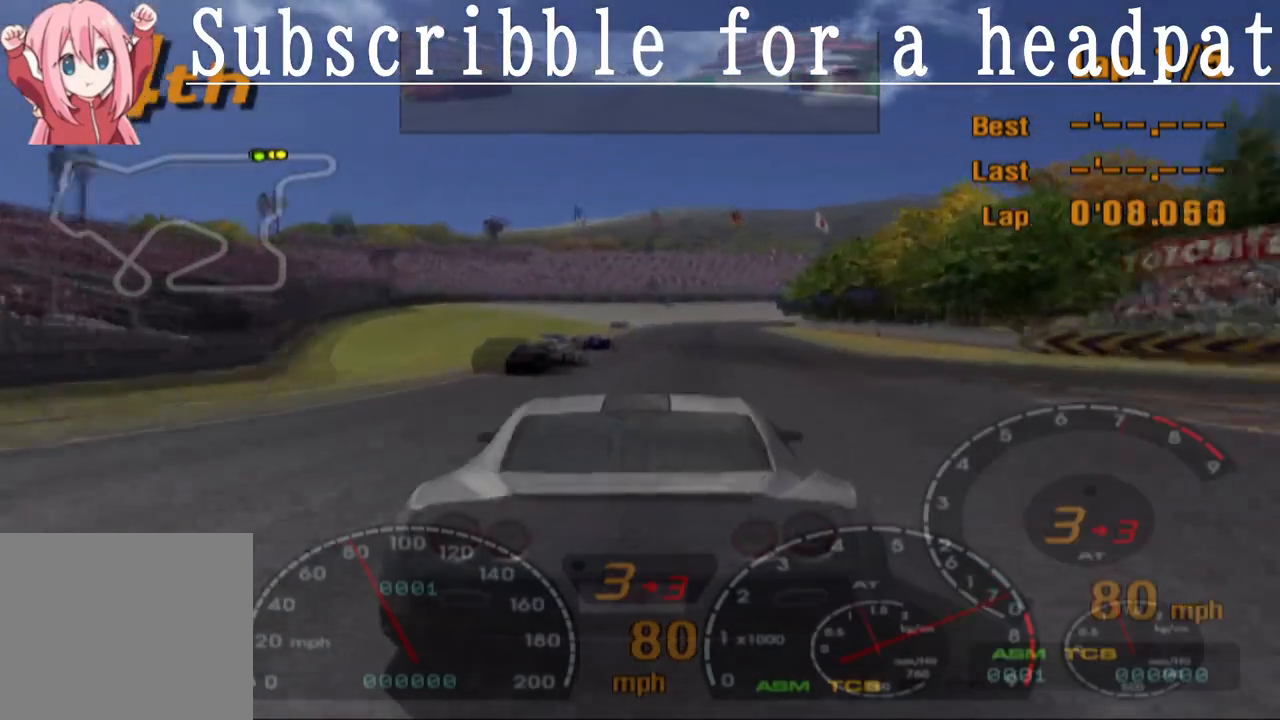
{"dt_ms": 500, "buttons": ["CROSS"], "left_stick": "center", "right_stick": "center", "events": [[133, "R1", "up"], [233, "CROSS", "up"], [350, "CROSS", "down"]]}
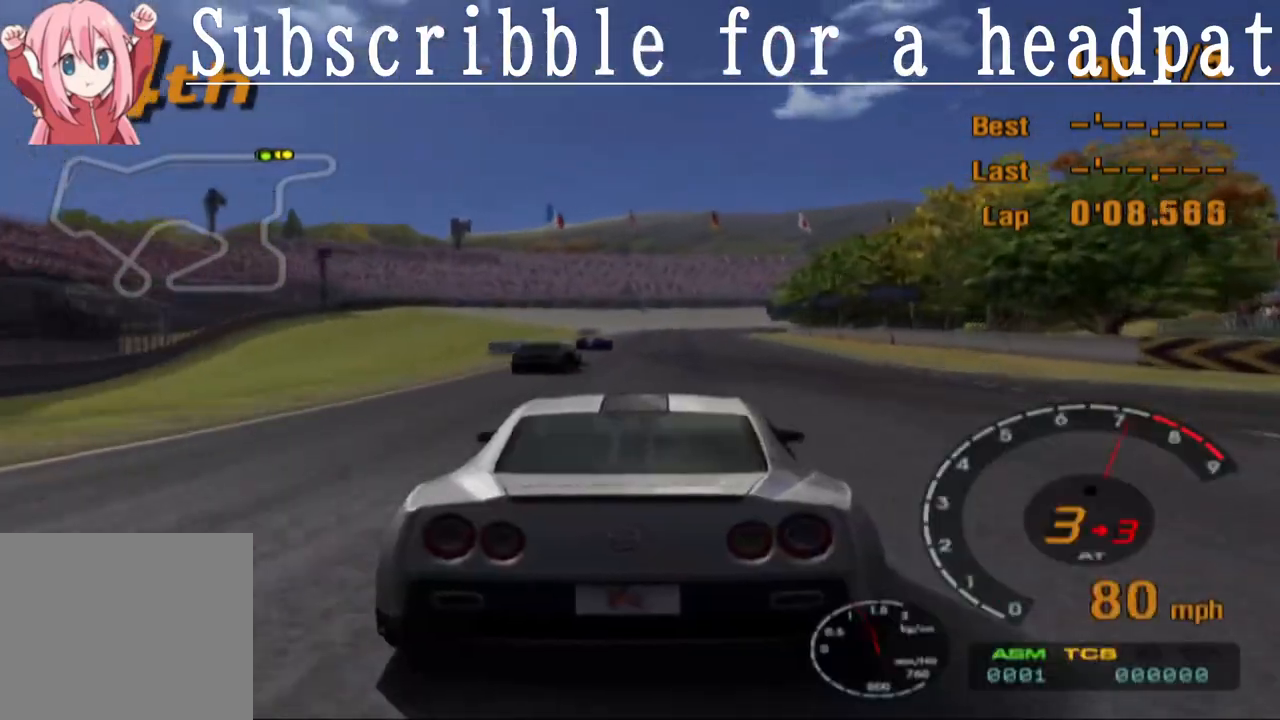
{"dt_ms": 500, "buttons": ["CROSS", "L1"], "left_stick": "center", "right_stick": "center", "events": [[383, "left_stick", "left"], [417, "L1", "down"], [483, "left_stick", "center"]]}
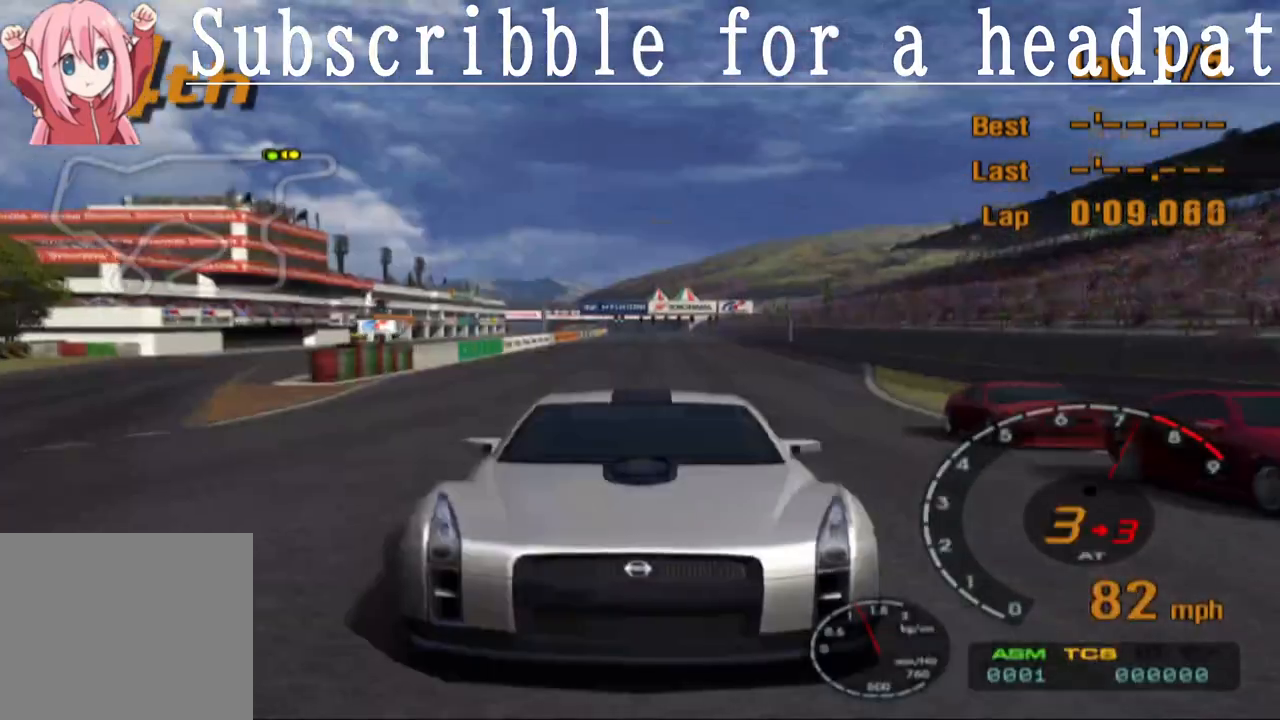
{"dt_ms": 1000, "buttons": ["CROSS"], "left_stick": "center", "right_stick": "center"}
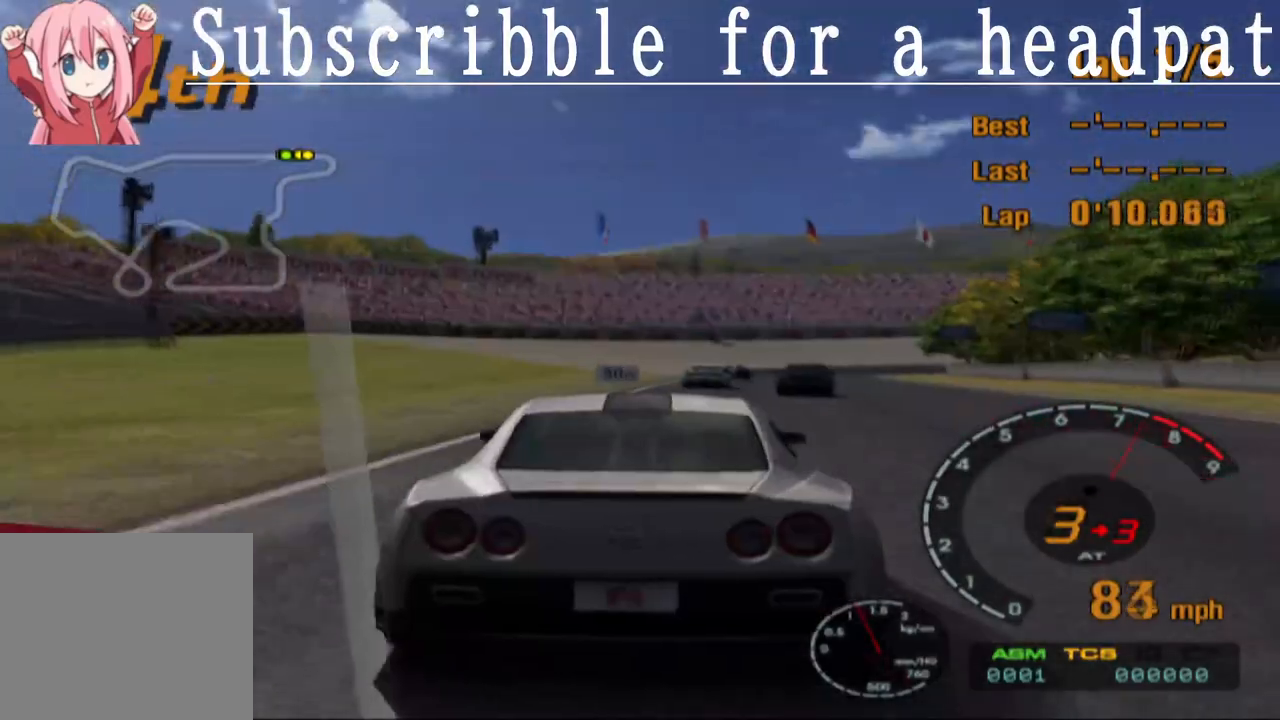
{"dt_ms": 500, "buttons": ["CROSS"], "left_stick": "center", "right_stick": "center", "events": [[133, "R1", "down"], [217, "R1", "up"], [350, "left_stick", "left"], [450, "left_stick", "center"]]}
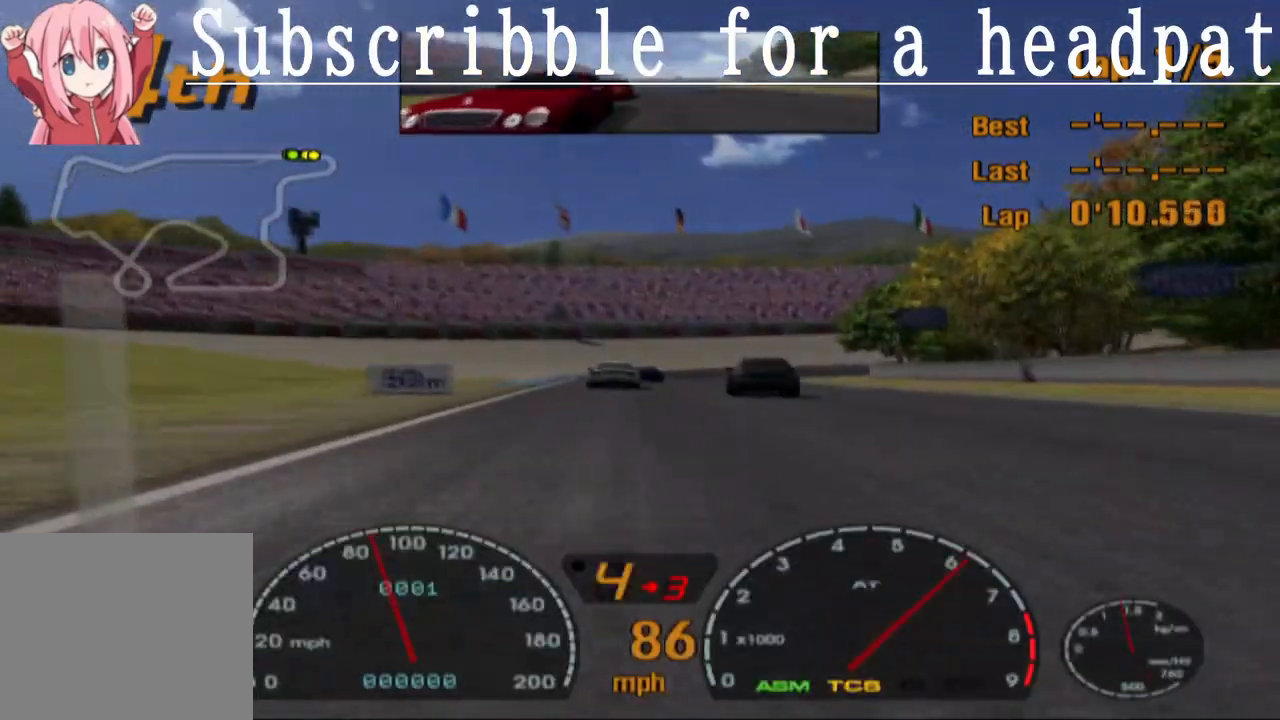
{"dt_ms": 500, "buttons": ["CROSS"], "left_stick": "center", "right_stick": "center", "events": [[383, "left_stick", "right"], [483, "left_stick", "center"]]}
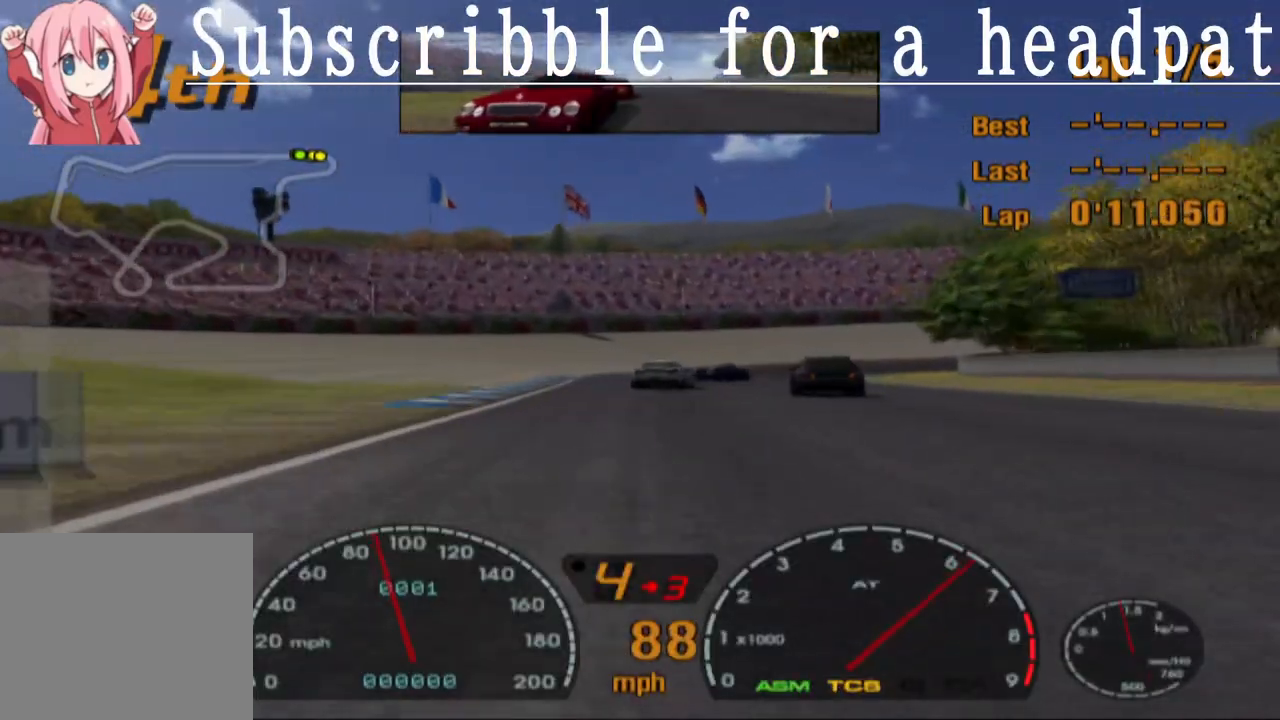
{"dt_ms": 500, "buttons": [], "left_stick": "center", "right_stick": "center", "events": [[33, "CROSS", "up"], [83, "SQUARE", "down"], [200, "left_stick", "right"], [333, "SQUARE", "up"], [367, "left_stick", "center"]]}
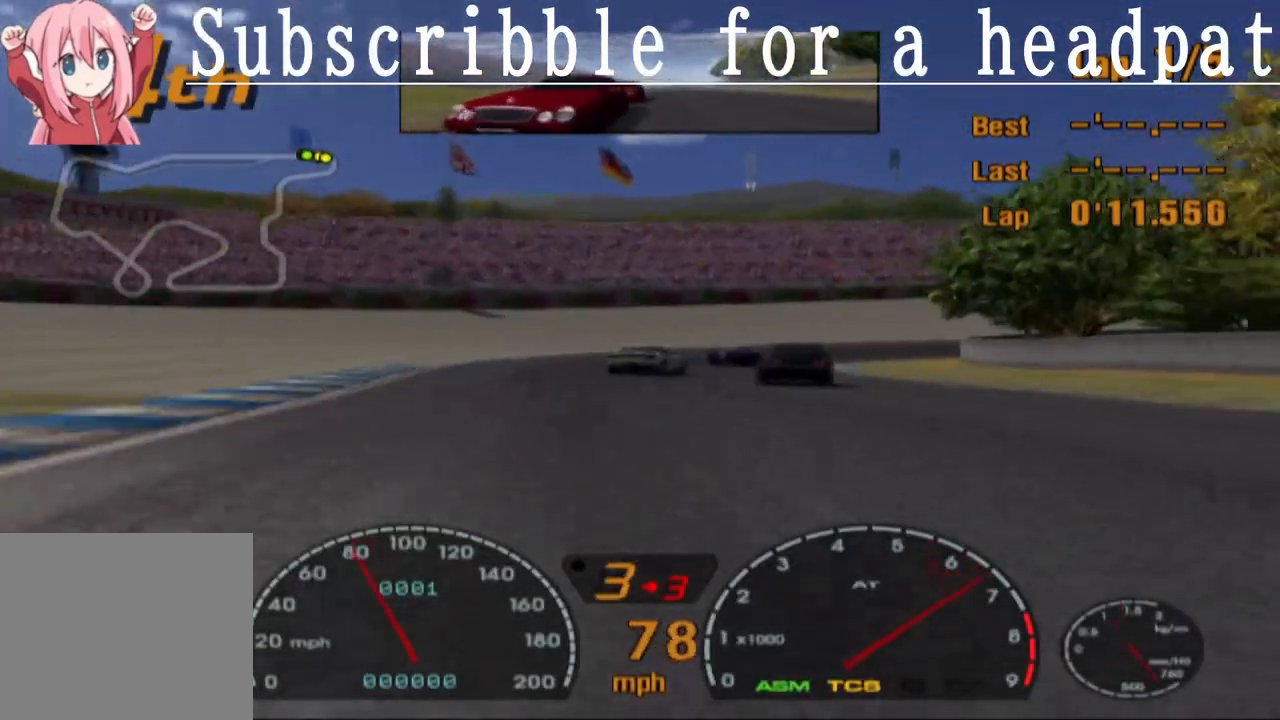
{"dt_ms": 500, "buttons": ["SQUARE"], "left_stick": "center", "right_stick": "center", "events": [[67, "CROSS", "down"], [67, "left_stick", "left"], [183, "left_stick", "center"], [283, "CROSS", "up"], [300, "SQUARE", "down"]]}
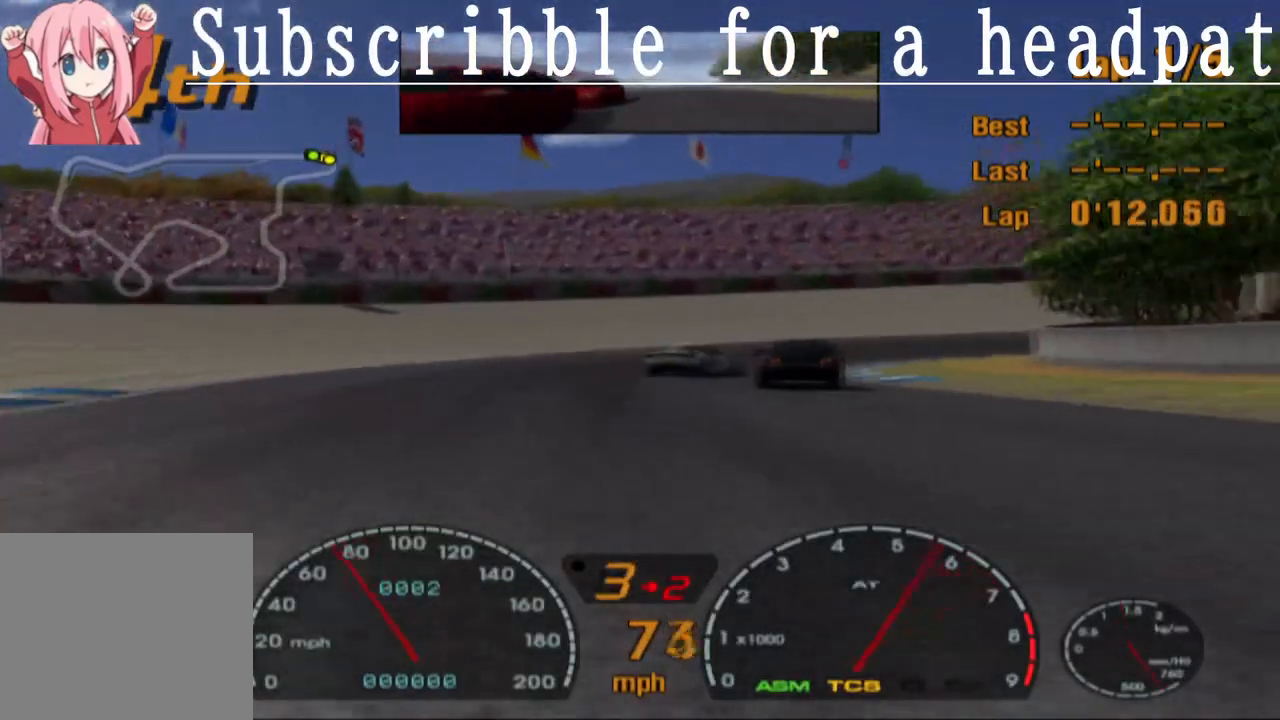
{"dt_ms": 500, "buttons": [], "left_stick": "right", "right_stick": "center", "events": [[67, "left_stick", "right"], [283, "left_stick", "center"], [417, "SQUARE", "up"], [433, "left_stick", "right"]]}
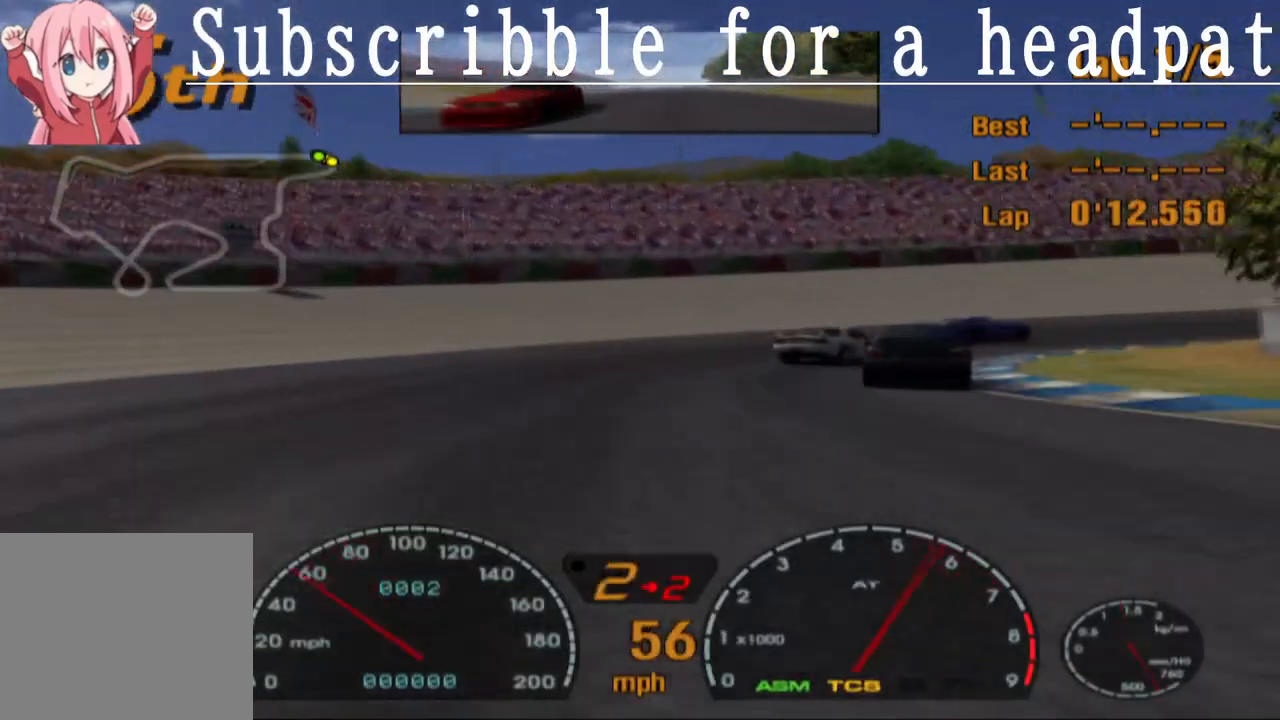
{"dt_ms": 500, "buttons": [], "left_stick": "right", "right_stick": "center", "events": [[217, "CROSS", "down"], [250, "CROSS", "up"], [383, "SQUARE", "down"], [450, "SQUARE", "up"]]}
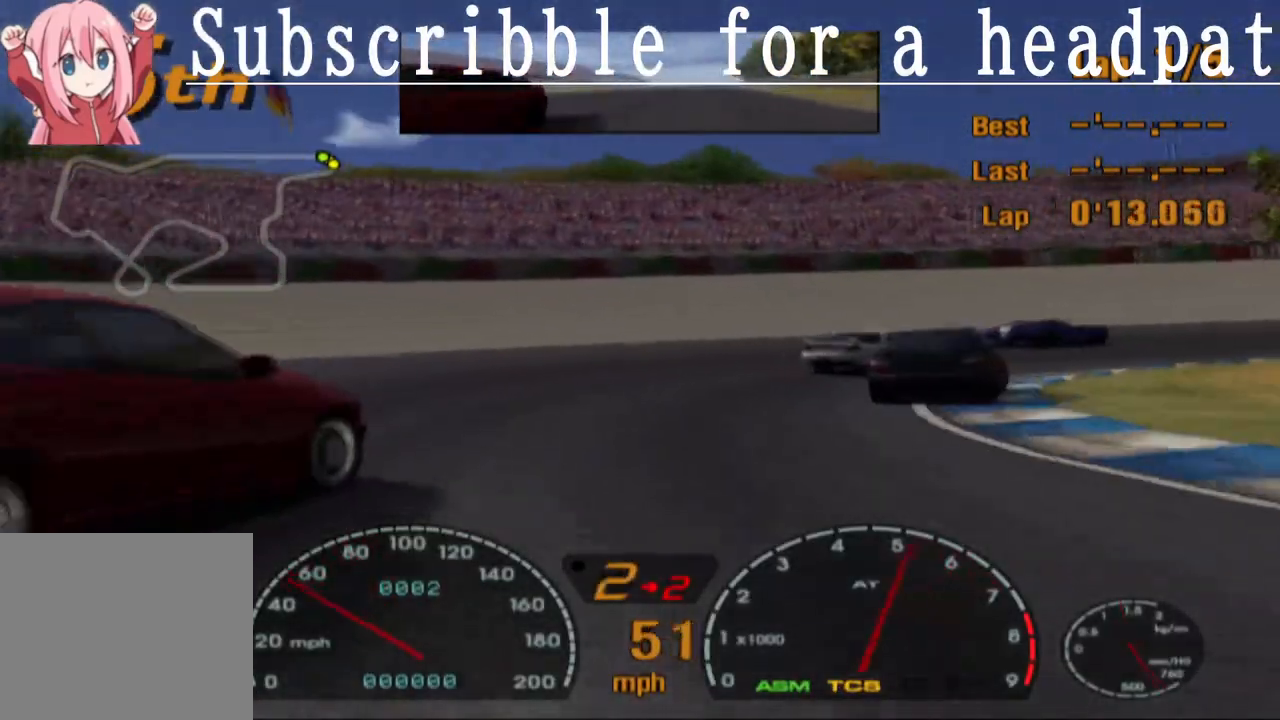
{"dt_ms": 500, "buttons": [], "left_stick": "right", "right_stick": "center", "events": [[83, "CROSS", "down"], [200, "CROSS", "up"]]}
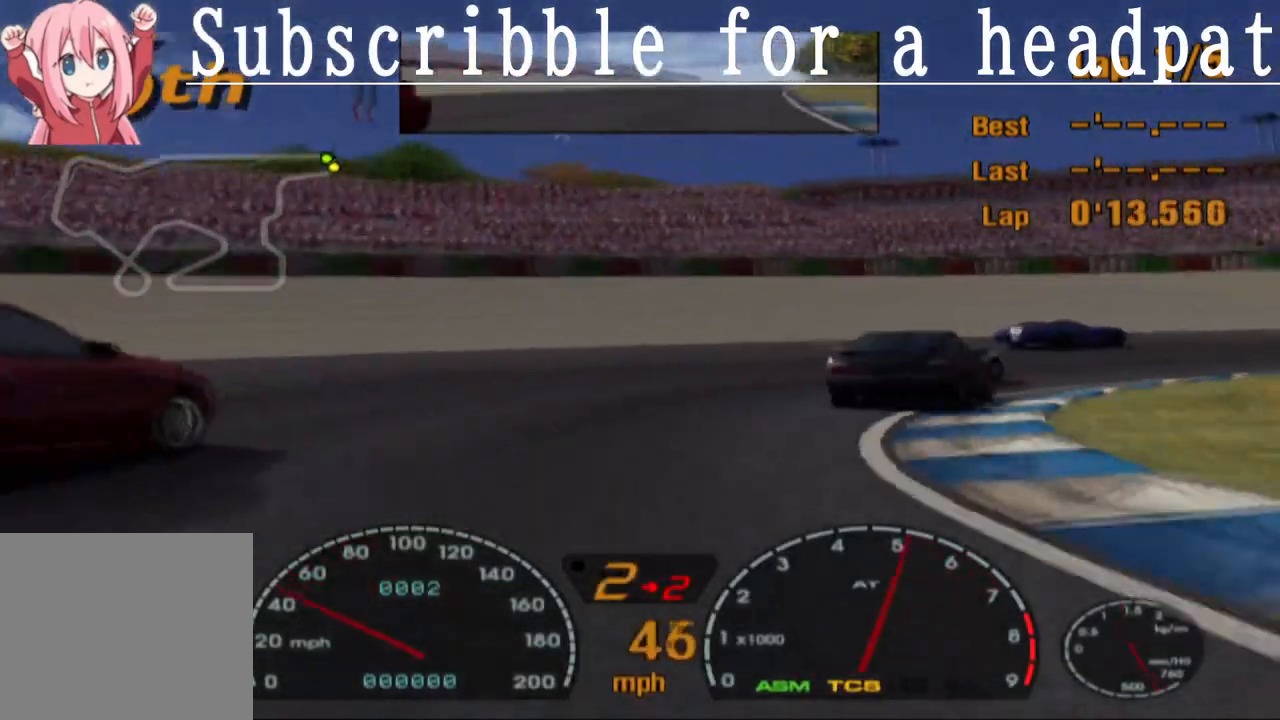
{"dt_ms": 500, "buttons": ["CROSS", "R1"], "left_stick": "right", "right_stick": "center", "events": [[317, "CROSS", "down"], [433, "R1", "down"]]}
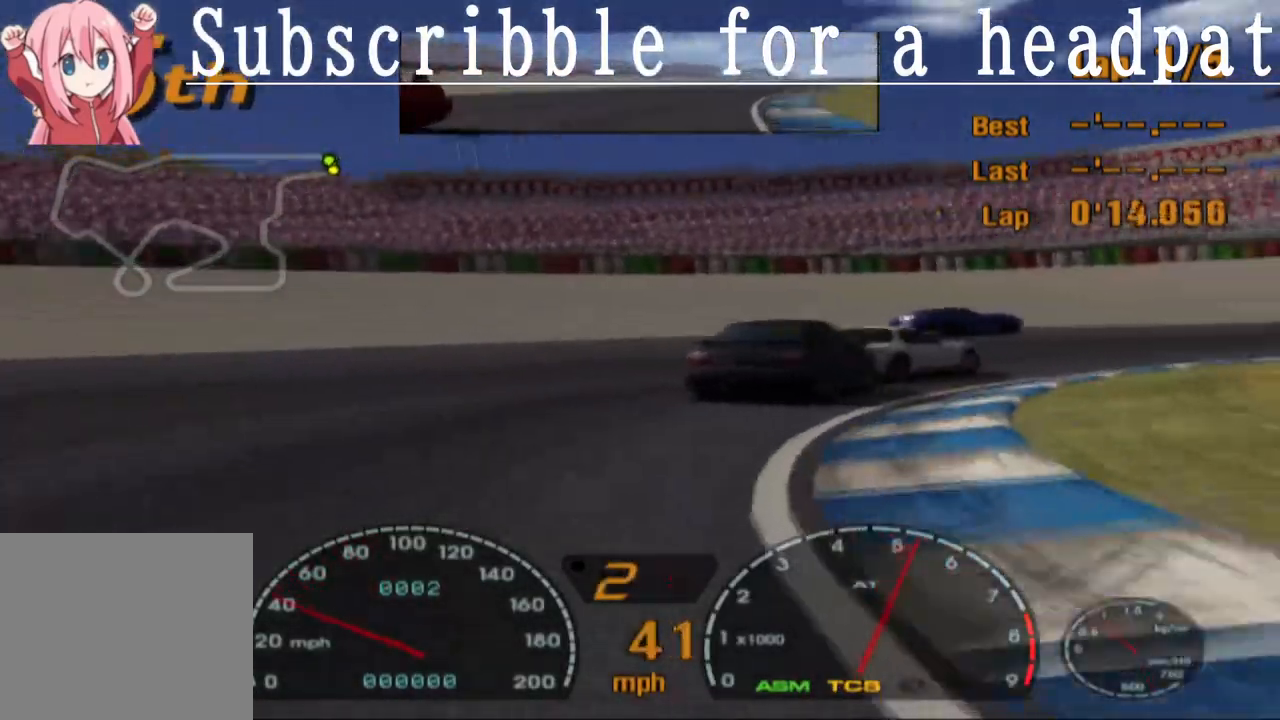
{"dt_ms": 500, "buttons": ["CROSS"], "left_stick": "right", "right_stick": "center", "events": [[33, "R1", "up"]]}
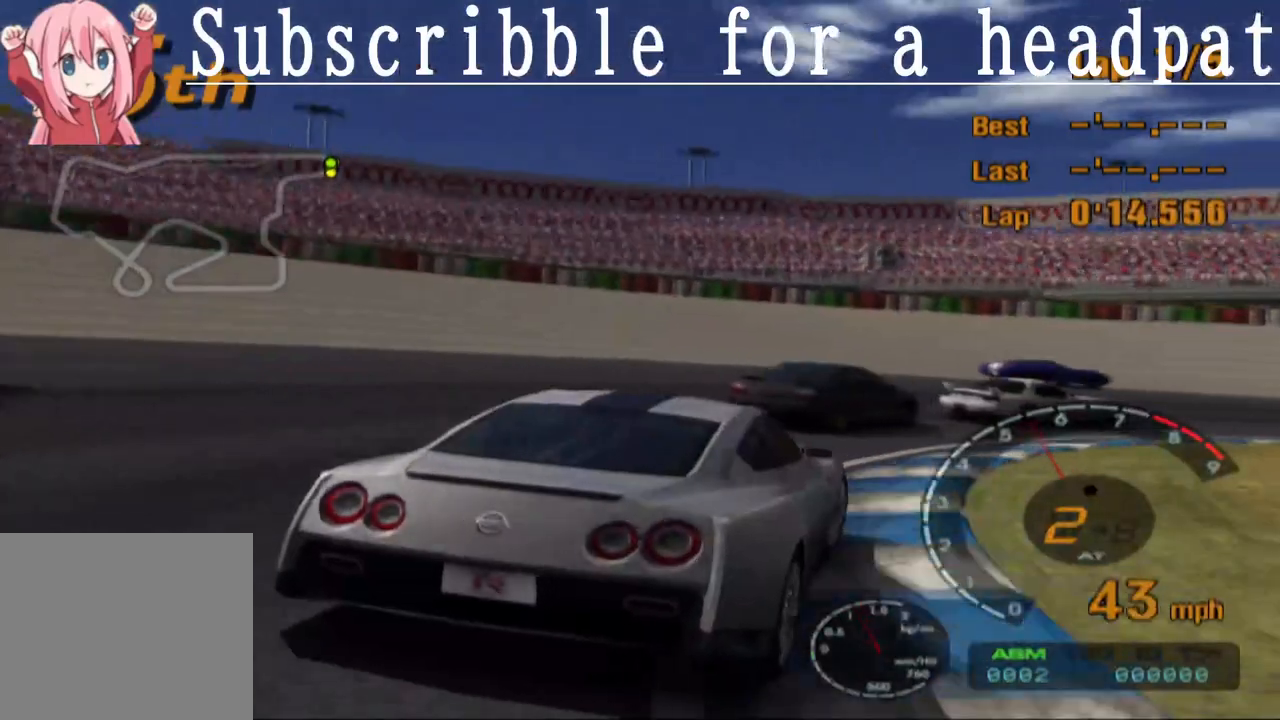
{"dt_ms": 500, "buttons": ["CROSS"], "left_stick": "right", "right_stick": "center", "events": [[167, "left_stick", "center"], [250, "left_stick", "left"], [350, "left_stick", "center"], [400, "left_stick", "right"]]}
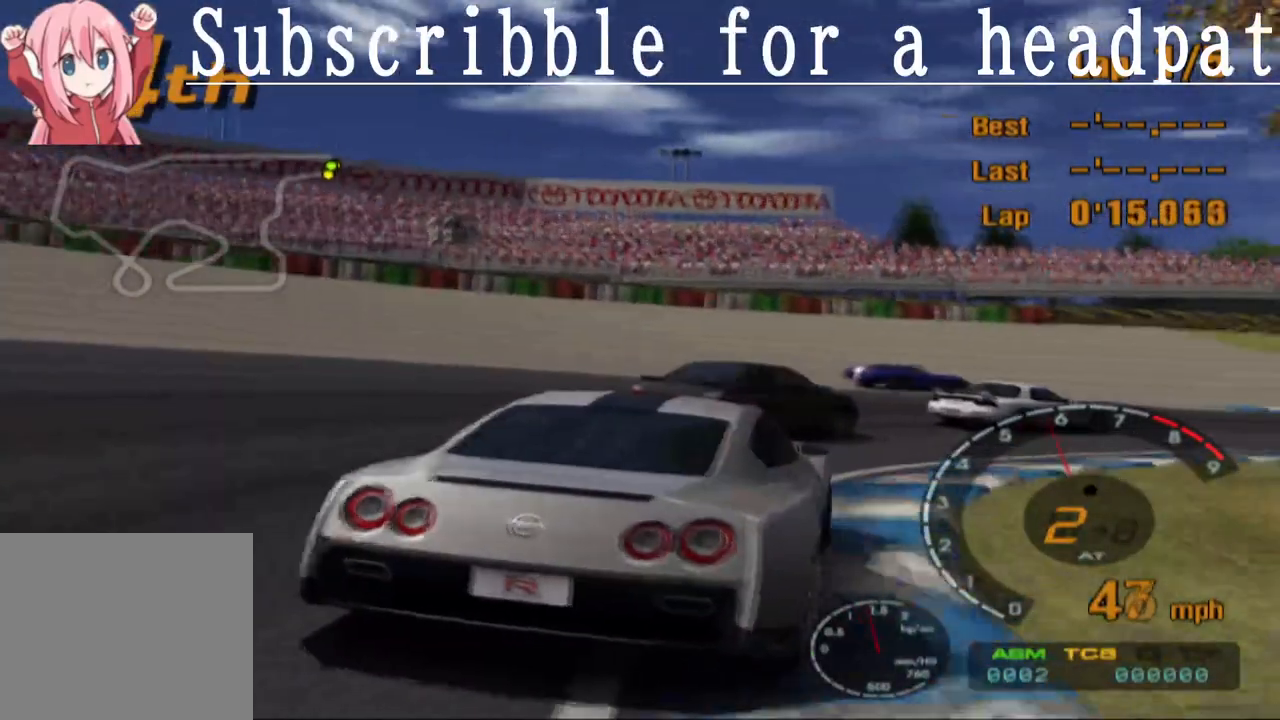
{"dt_ms": 500, "buttons": [], "left_stick": "right", "right_stick": "center", "events": [[100, "CROSS", "up"], [217, "CROSS", "down"], [283, "CROSS", "up"]]}
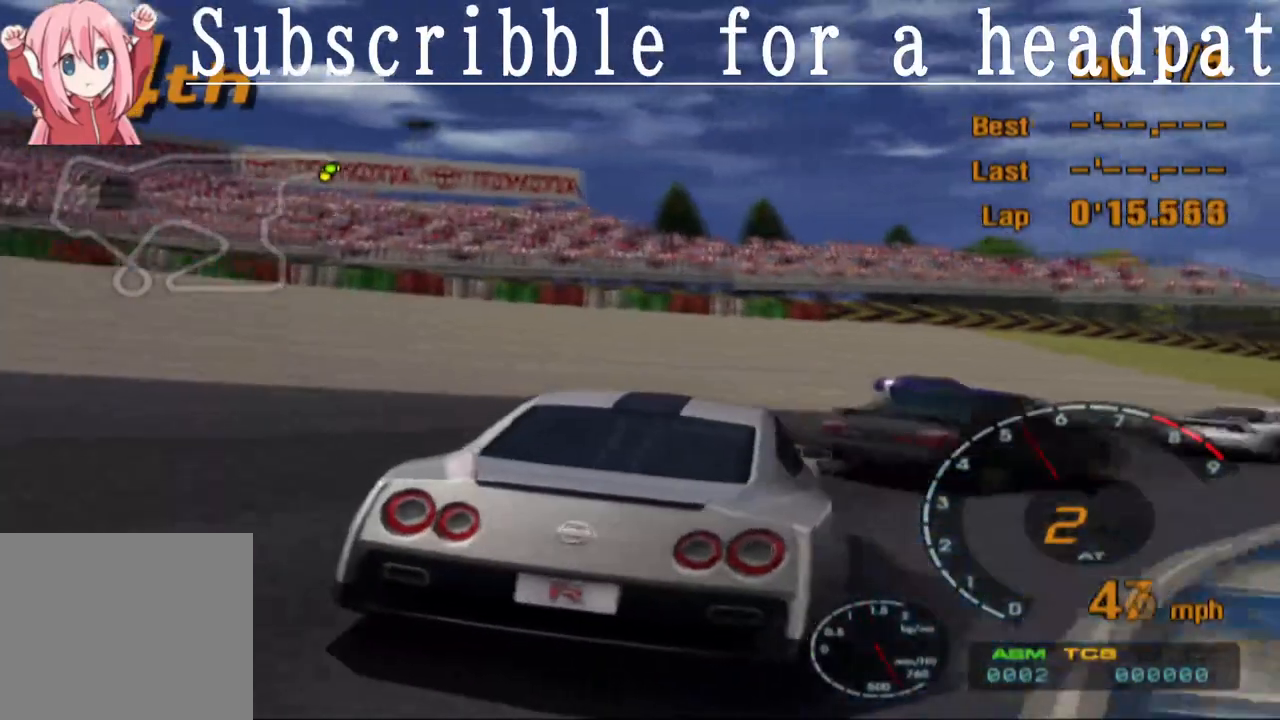
{"dt_ms": 500, "buttons": ["CROSS"], "left_stick": "right", "right_stick": "center", "events": [[17, "SQUARE", "down"], [250, "SQUARE", "up"], [283, "CROSS", "down"]]}
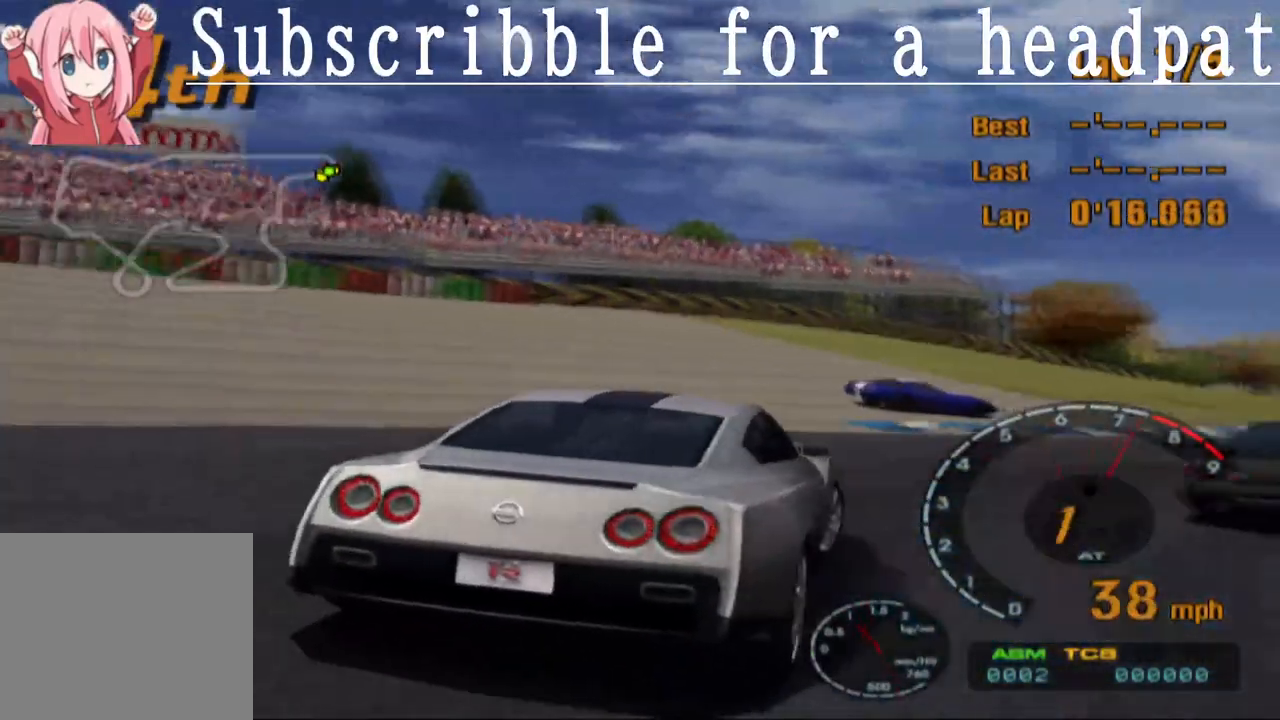
{"dt_ms": 500, "buttons": ["CROSS", "R1"], "left_stick": "right", "right_stick": "center", "events": [[467, "R1", "down"]]}
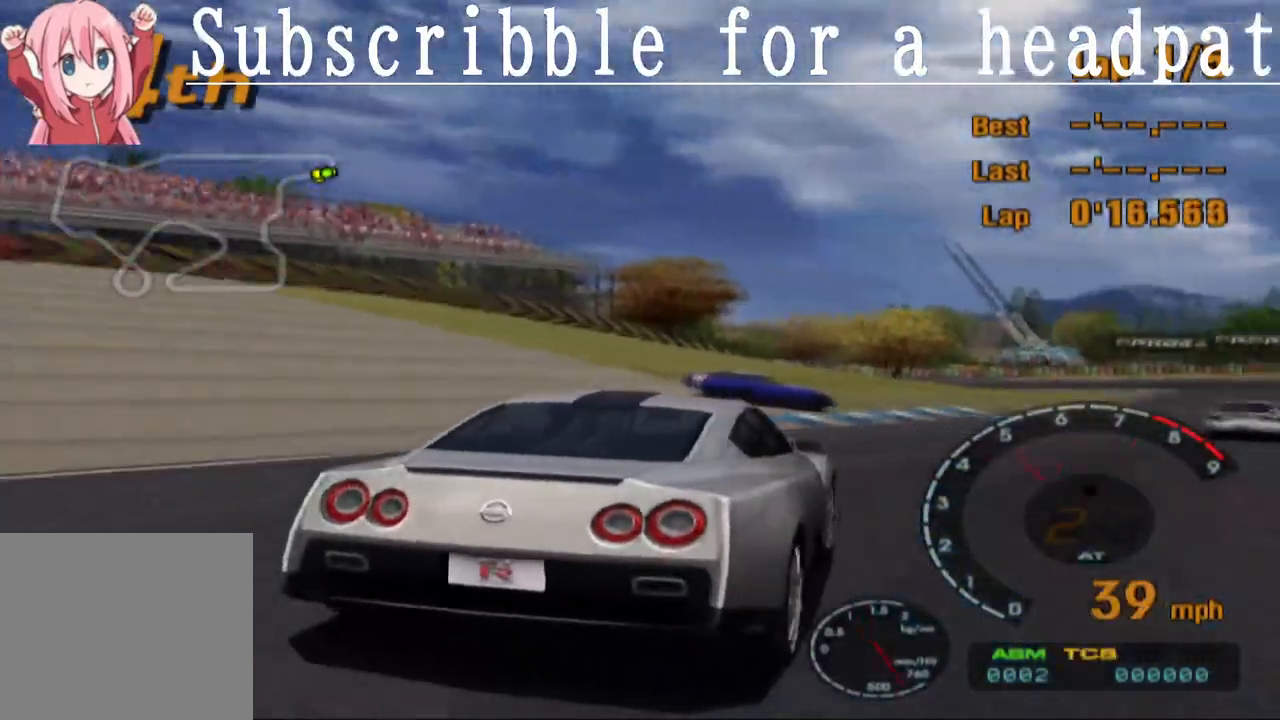
{"dt_ms": 500, "buttons": ["CROSS"], "left_stick": "right", "right_stick": "center", "events": [[117, "R1", "up"]]}
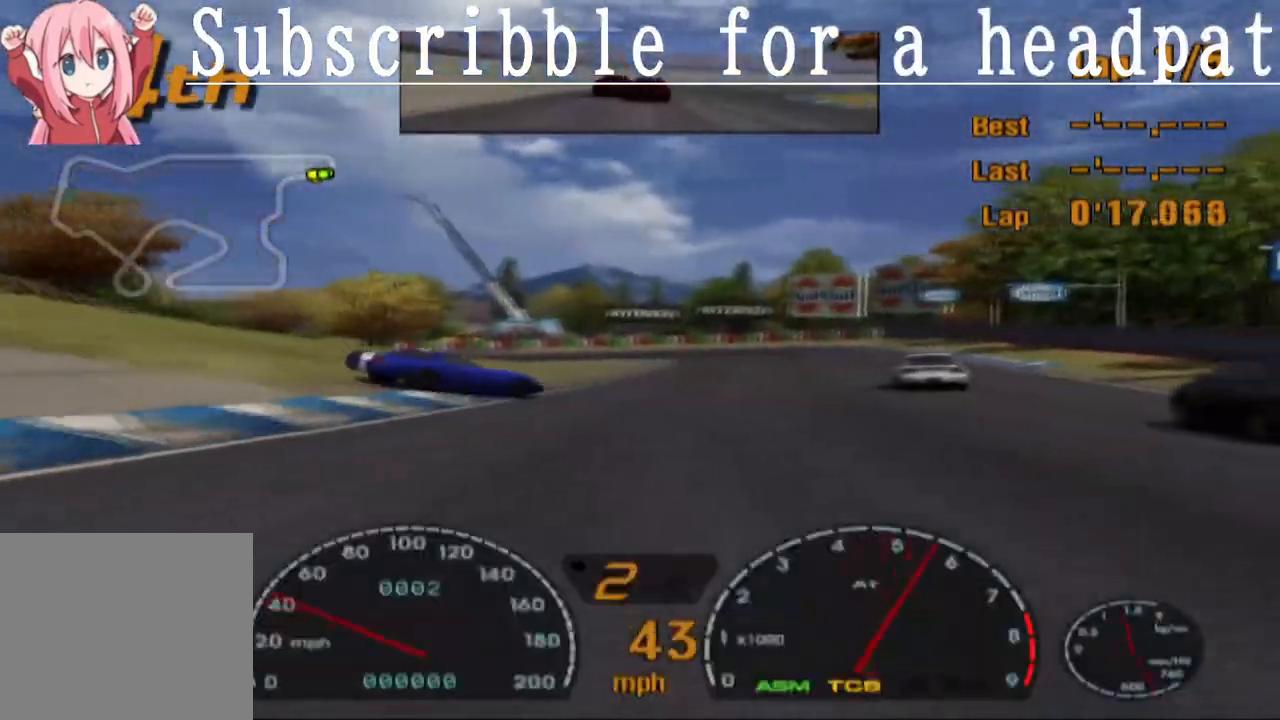
{"dt_ms": 500, "buttons": ["CROSS"], "left_stick": "right", "right_stick": "center", "events": []}
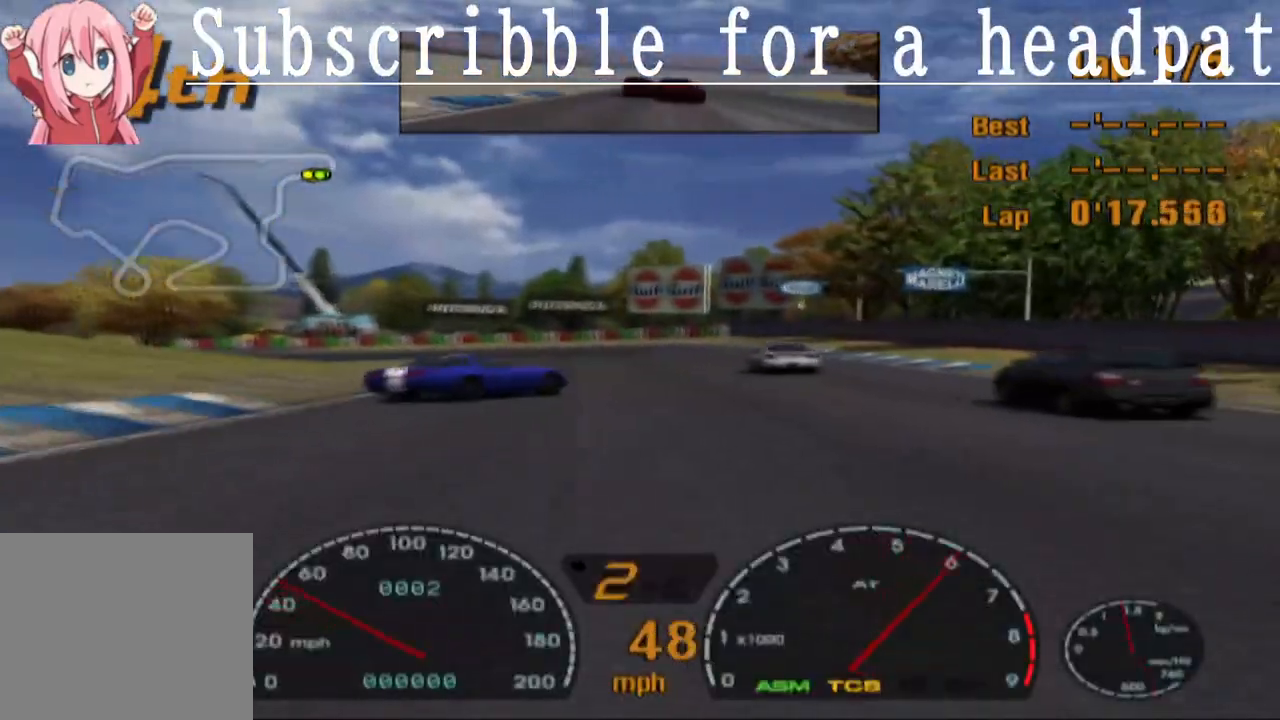
{"dt_ms": 500, "buttons": ["CROSS"], "left_stick": "center", "right_stick": "center", "events": [[350, "left_stick", "center"]]}
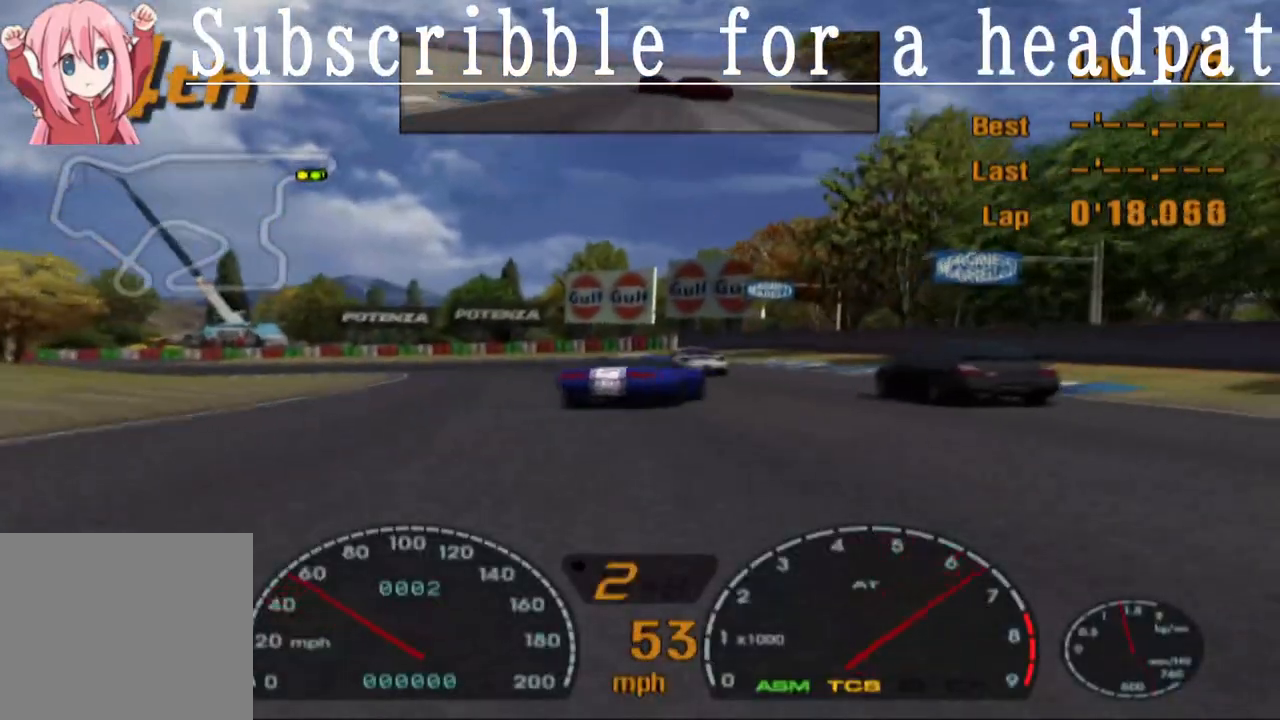
{"dt_ms": 500, "buttons": ["CROSS"], "left_stick": "left", "right_stick": "center", "events": [[450, "left_stick", "left"]]}
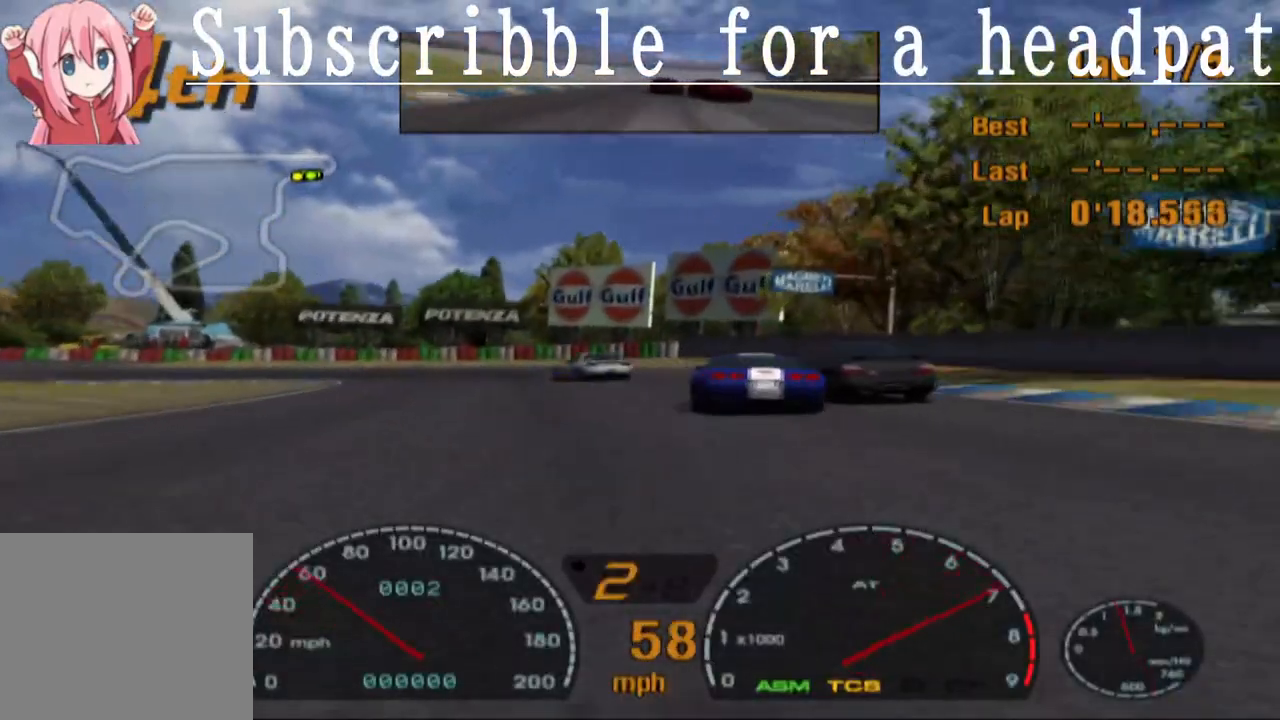
{"dt_ms": 500, "buttons": ["CROSS"], "left_stick": "center", "right_stick": "center", "events": [[100, "left_stick", "center"], [300, "left_stick", "left"], [467, "left_stick", "center"]]}
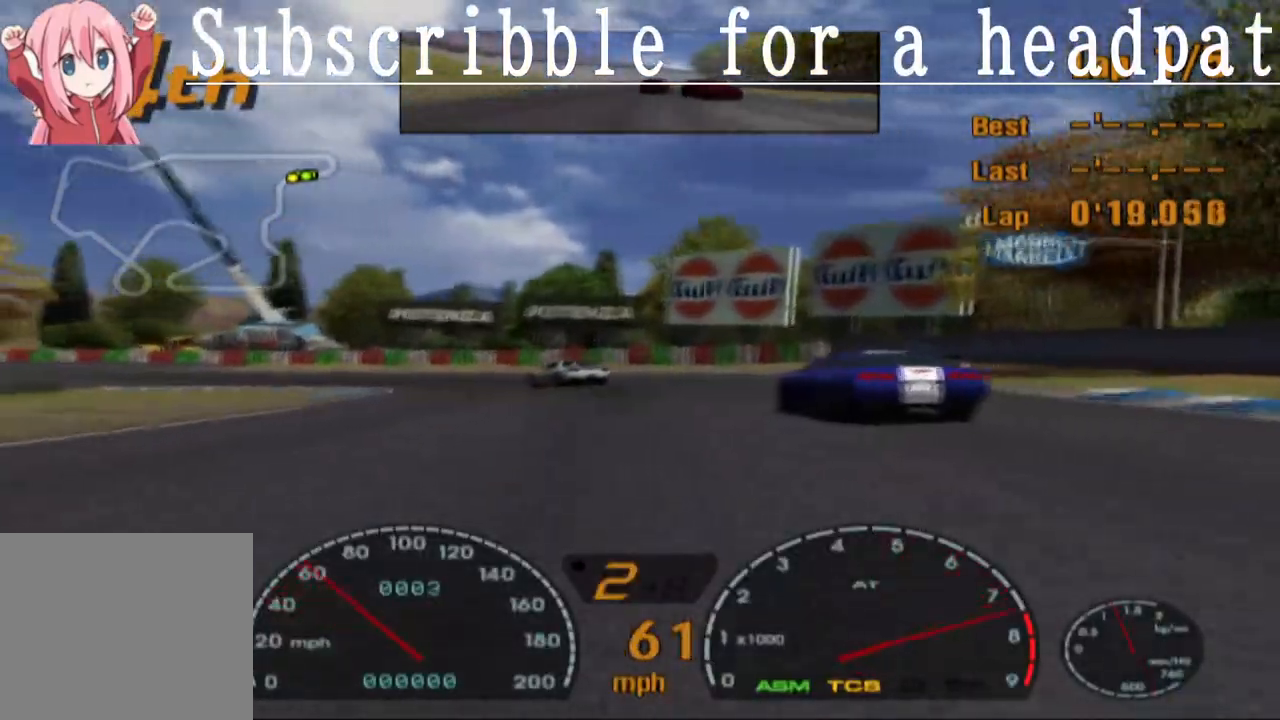
{"dt_ms": 500, "buttons": ["CROSS"], "left_stick": "center", "right_stick": "center", "events": [[283, "left_stick", "left"], [450, "left_stick", "center"]]}
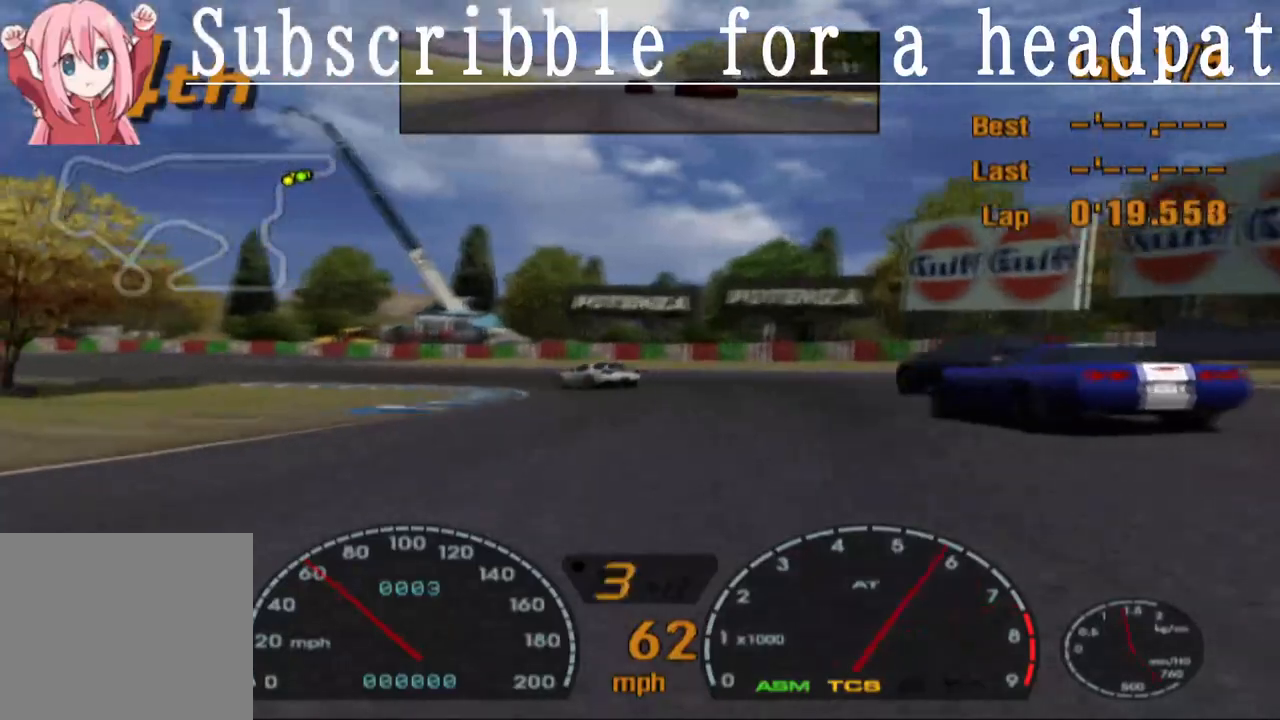
{"dt_ms": 500, "buttons": ["CROSS"], "left_stick": "left", "right_stick": "center", "events": [[250, "left_stick", "right"], [383, "left_stick", "center"], [450, "left_stick", "left"]]}
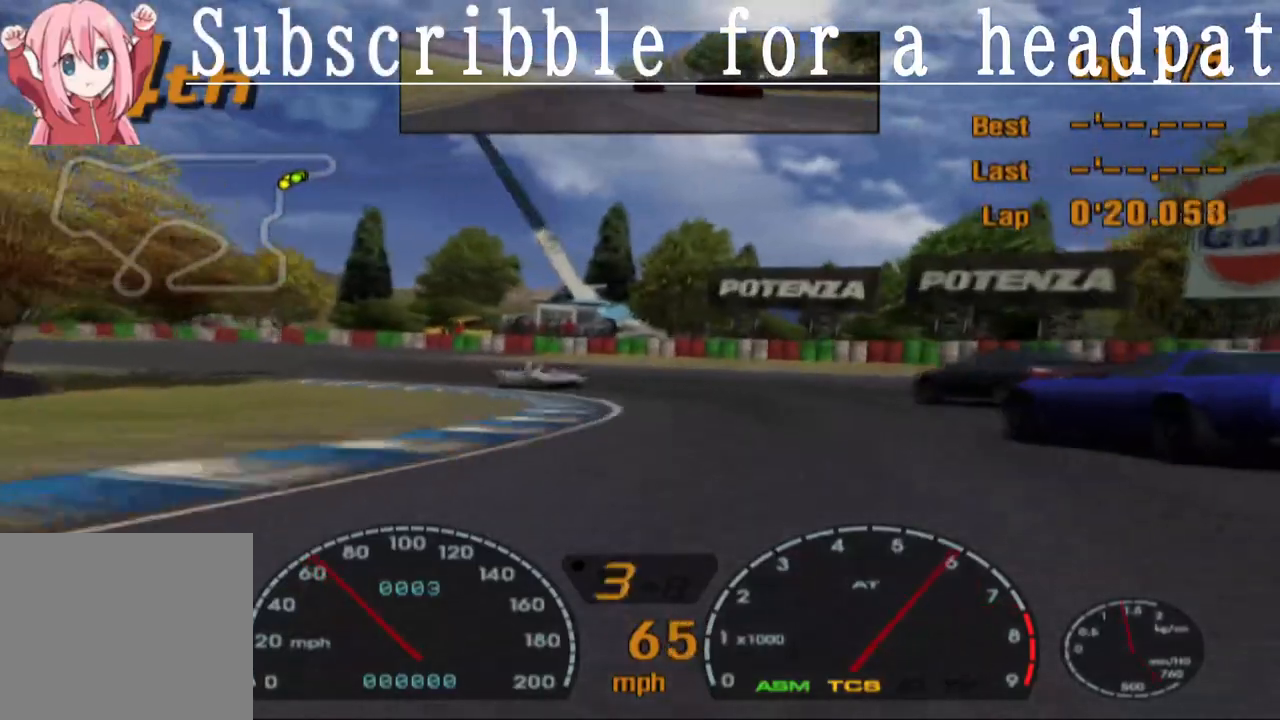
{"dt_ms": 500, "buttons": [], "left_stick": "left", "right_stick": "center", "events": [[83, "left_stick", "center"], [183, "left_stick", "left"], [300, "CROSS", "up"]]}
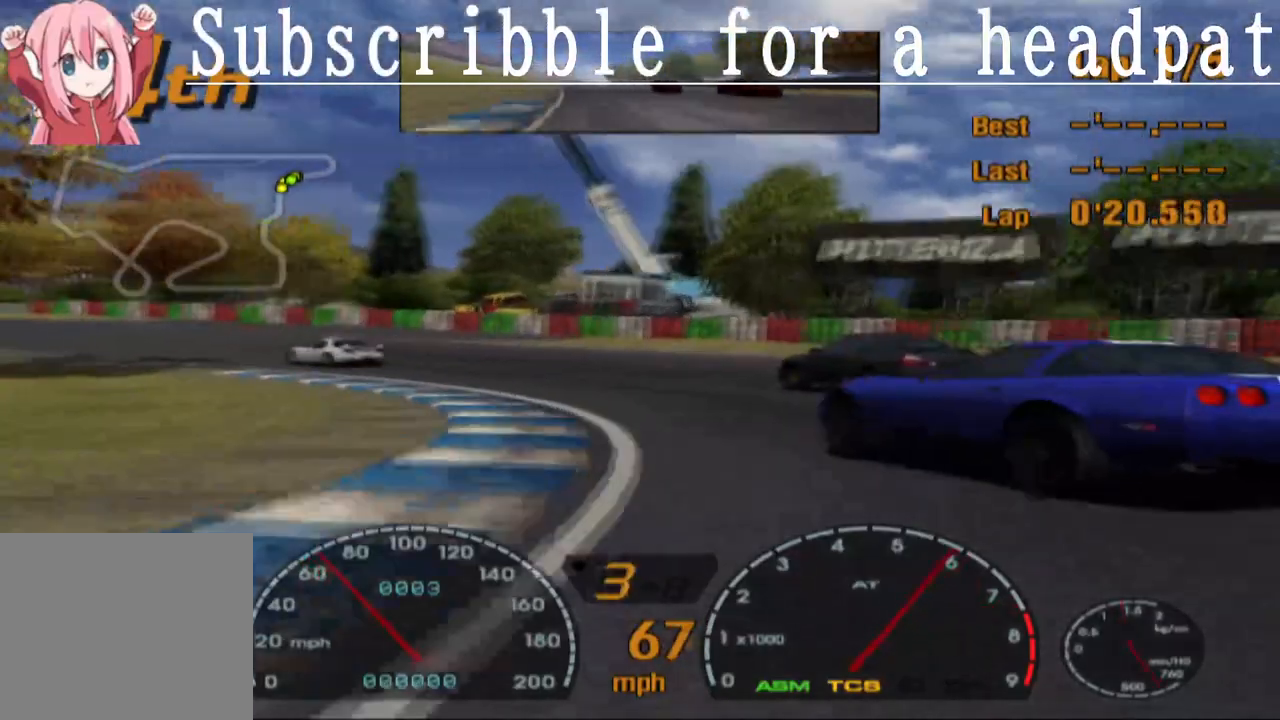
{"dt_ms": 500, "buttons": ["CROSS", "R1"], "left_stick": "left", "right_stick": "center", "events": [[117, "left_stick", "center"], [183, "CROSS", "down"], [283, "left_stick", "left"], [367, "R1", "down"]]}
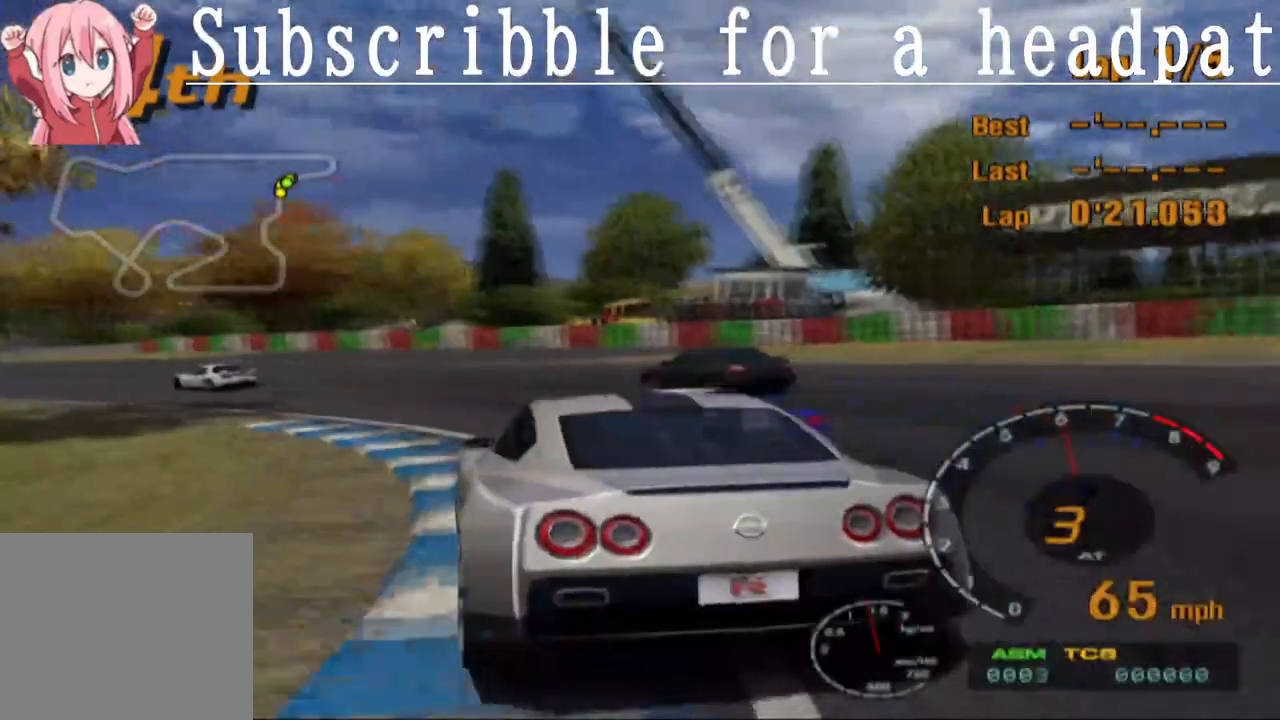
{"dt_ms": 500, "buttons": ["CROSS"], "left_stick": "left", "right_stick": "center", "events": [[50, "R1", "up"], [50, "left_stick", "center"], [183, "left_stick", "left"]]}